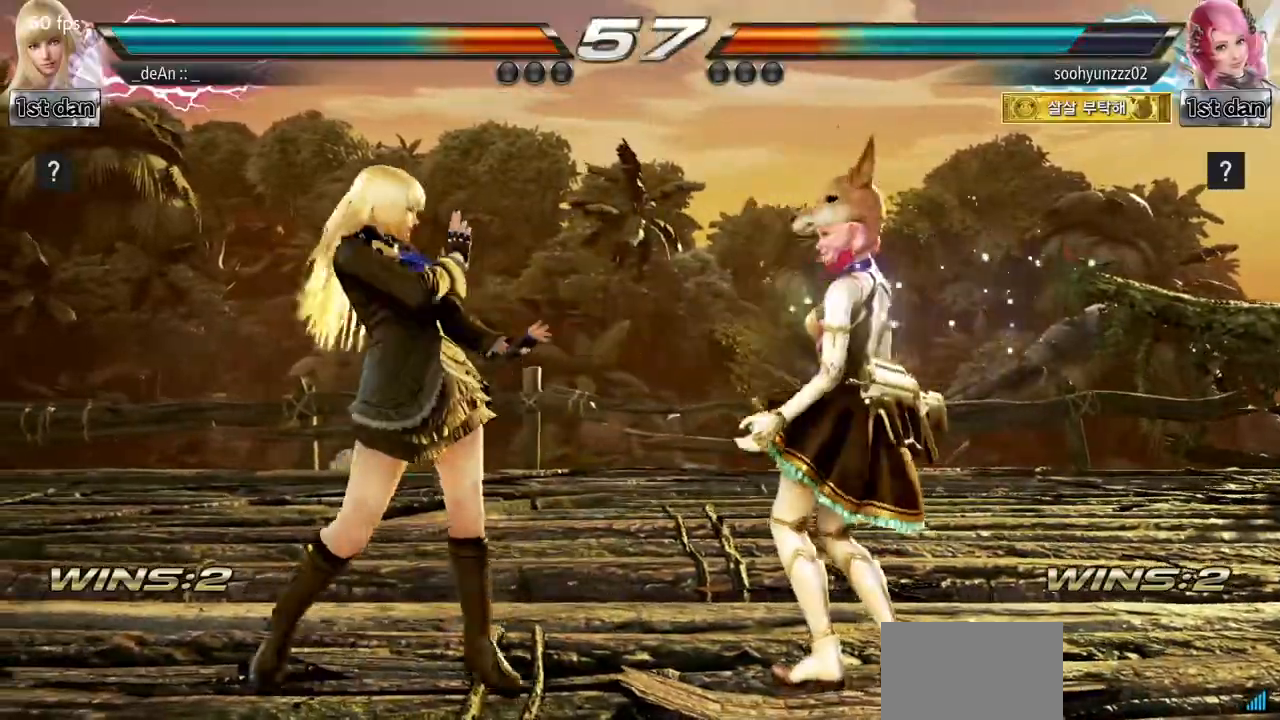
Gameplay with a controller (arcade stick); each line is a JSON object with the inputs held at the frame after it. "events" lists button and stick changes between this image and that frame as [ms after this image, input, new state], when the widget could be followed in between. Not read: L3 R3.
{"buttons": ["TRIANGLE"], "left_stick": "down", "events": [[167, "SQUARE", "up"], [317, "left_stick", "down"], [367, "SQUARE", "down"], [467, "TRIANGLE", "down"], [500, "SQUARE", "up"]]}
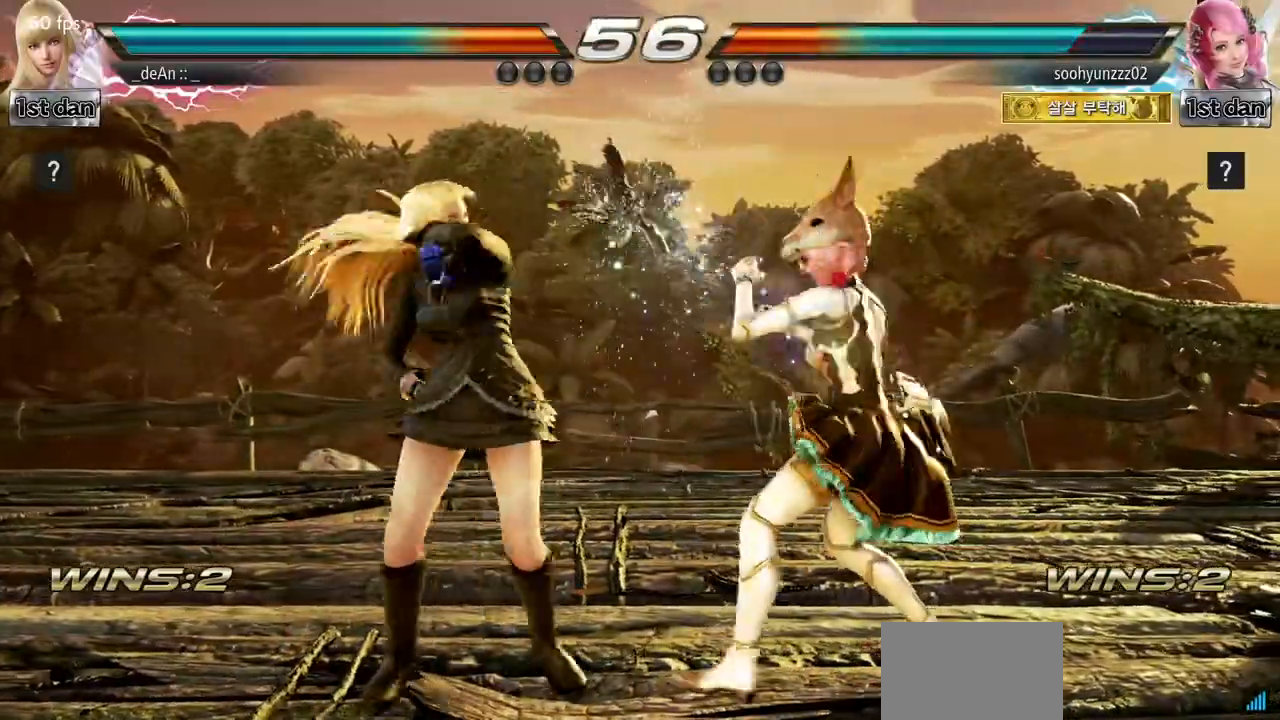
{"buttons": [], "left_stick": "center", "events": [[67, "left_stick", "center"], [101, "TRIANGLE", "up"]]}
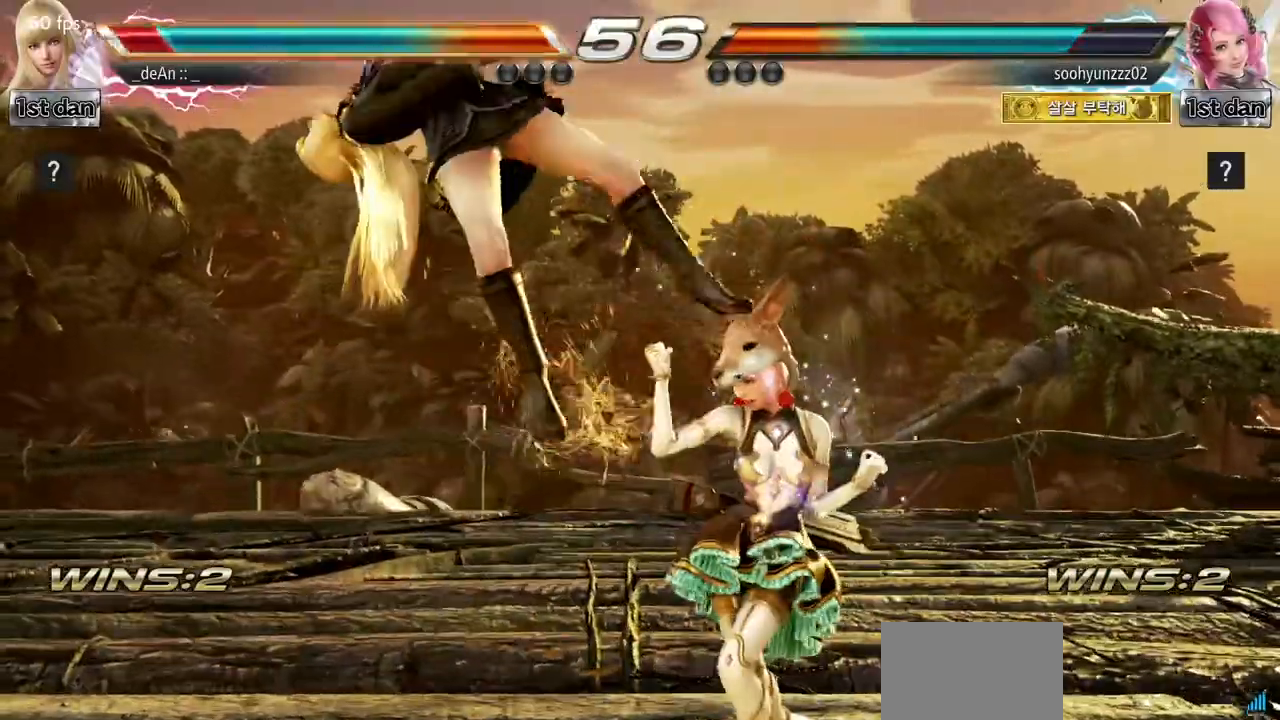
{"buttons": [], "left_stick": "left", "events": [[200, "left_stick", "left"], [267, "SQUARE", "down"], [350, "SQUARE", "up"]]}
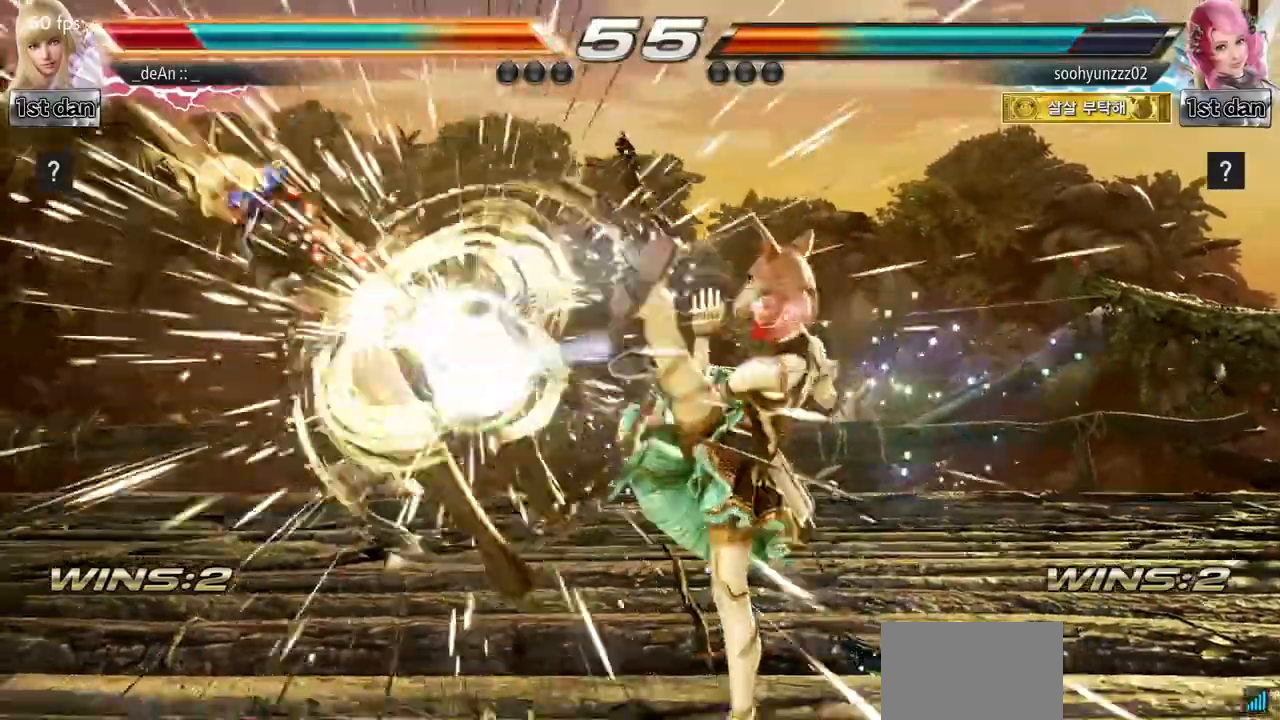
{"buttons": [], "left_stick": "left", "events": []}